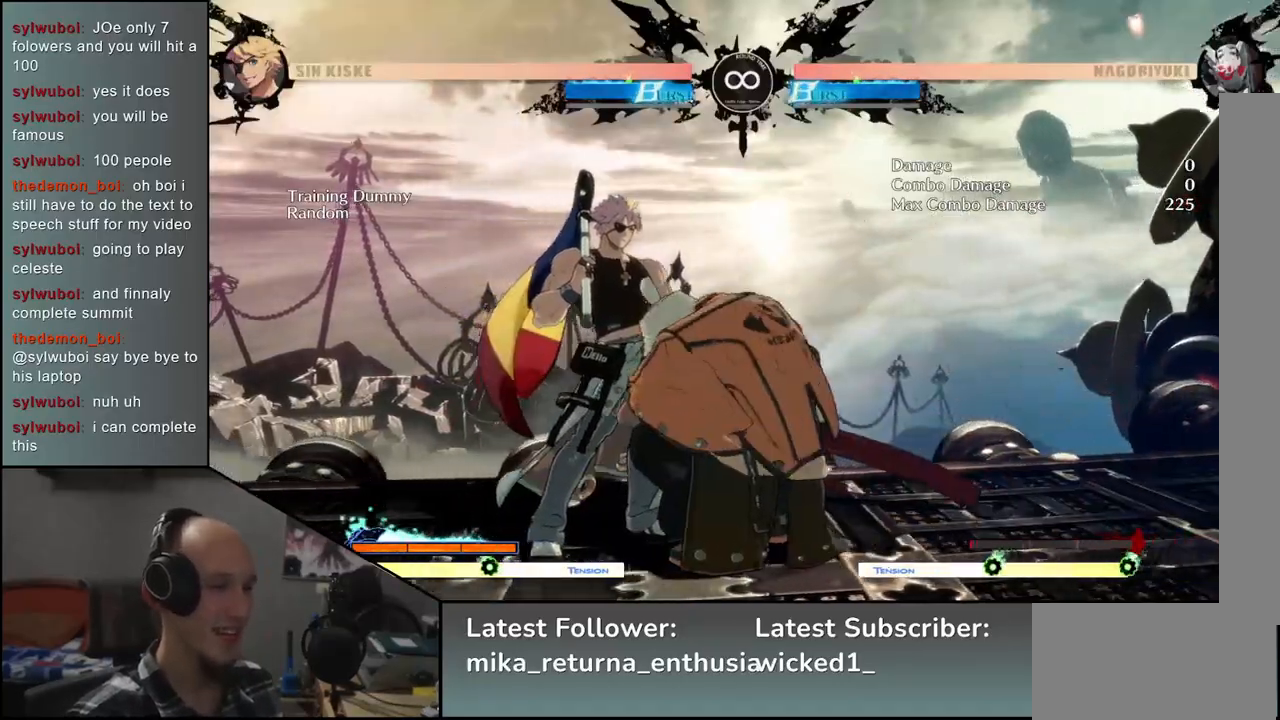
Gameplay with a controller (arcade stick); each line is a JSON object with the inputs held at the frame after it. "events" lists button and stick changes between this image and that frame as [ms after this image, input, new state], when the widget could be followed in between. Not read: L3 R3.
{"buttons": ["L1"], "left_stick": "left", "events": [[200, "left_stick", "down-right"], [367, "left_stick", "left"], [417, "L1", "down"]]}
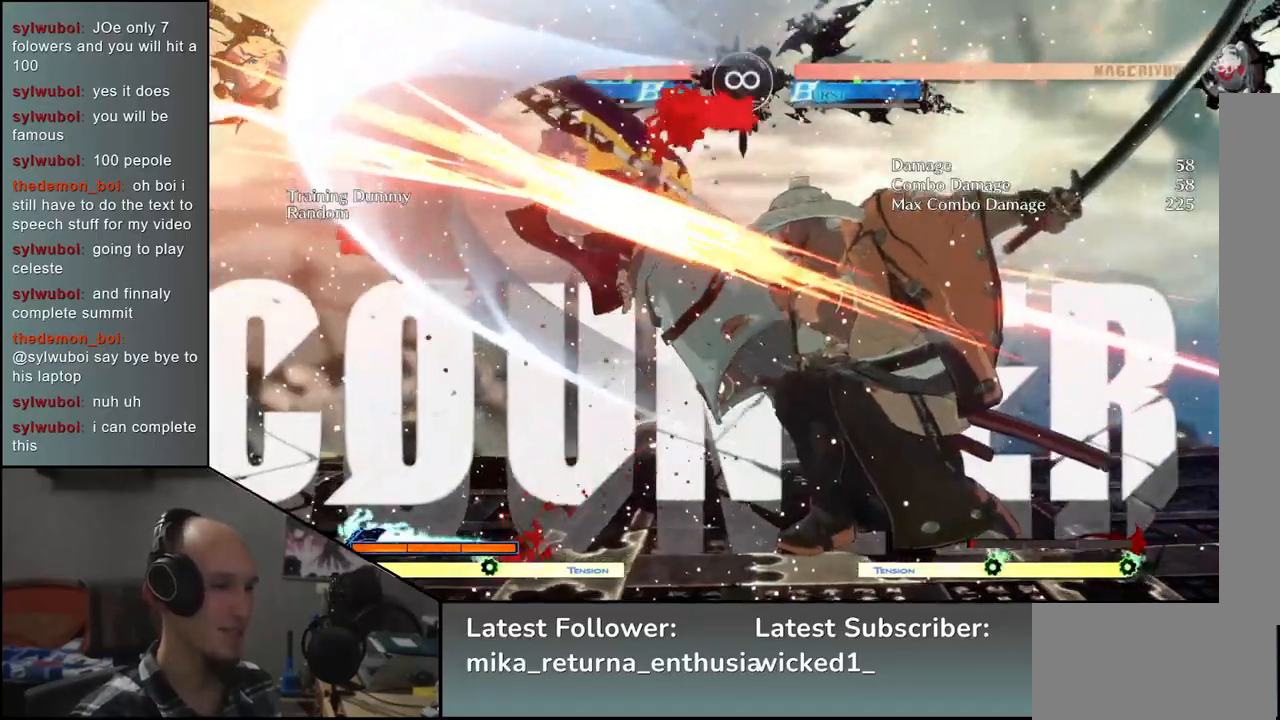
{"buttons": ["L1"], "left_stick": "left", "events": []}
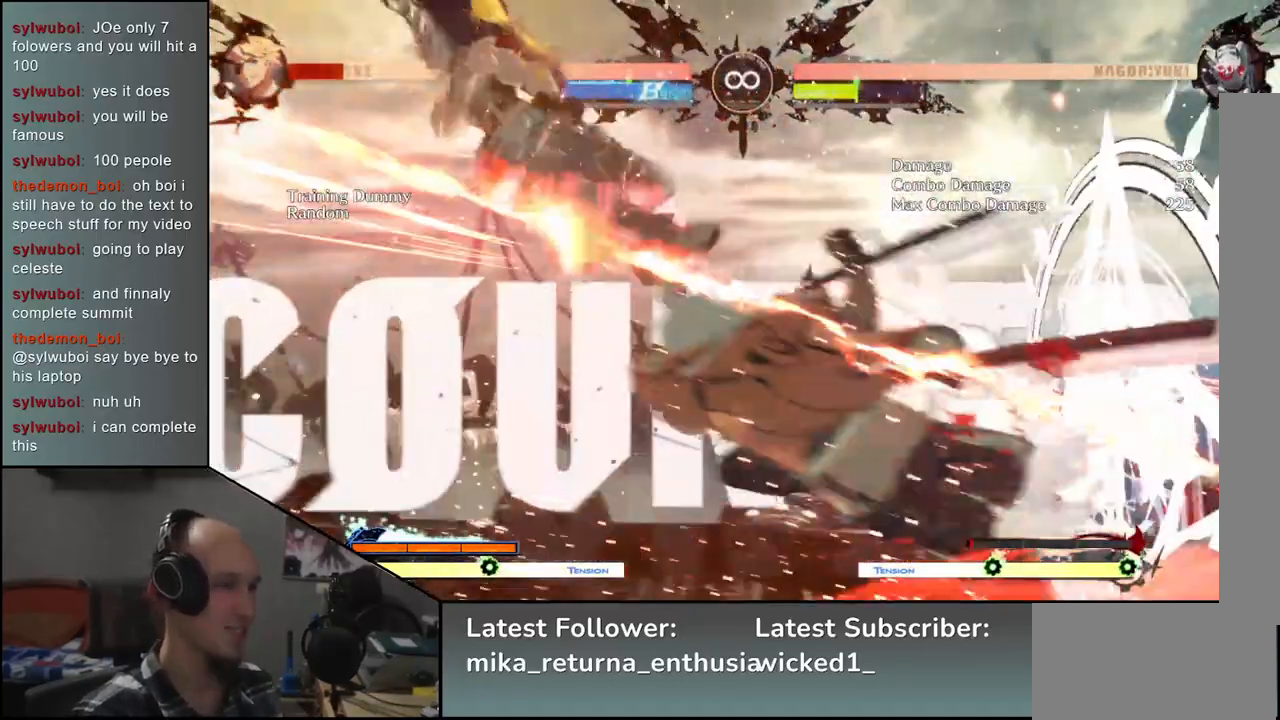
{"buttons": [], "left_stick": "down", "events": [[150, "L1", "up"], [217, "left_stick", "center"], [333, "left_stick", "down"], [417, "SQUARE", "down"], [500, "SQUARE", "up"]]}
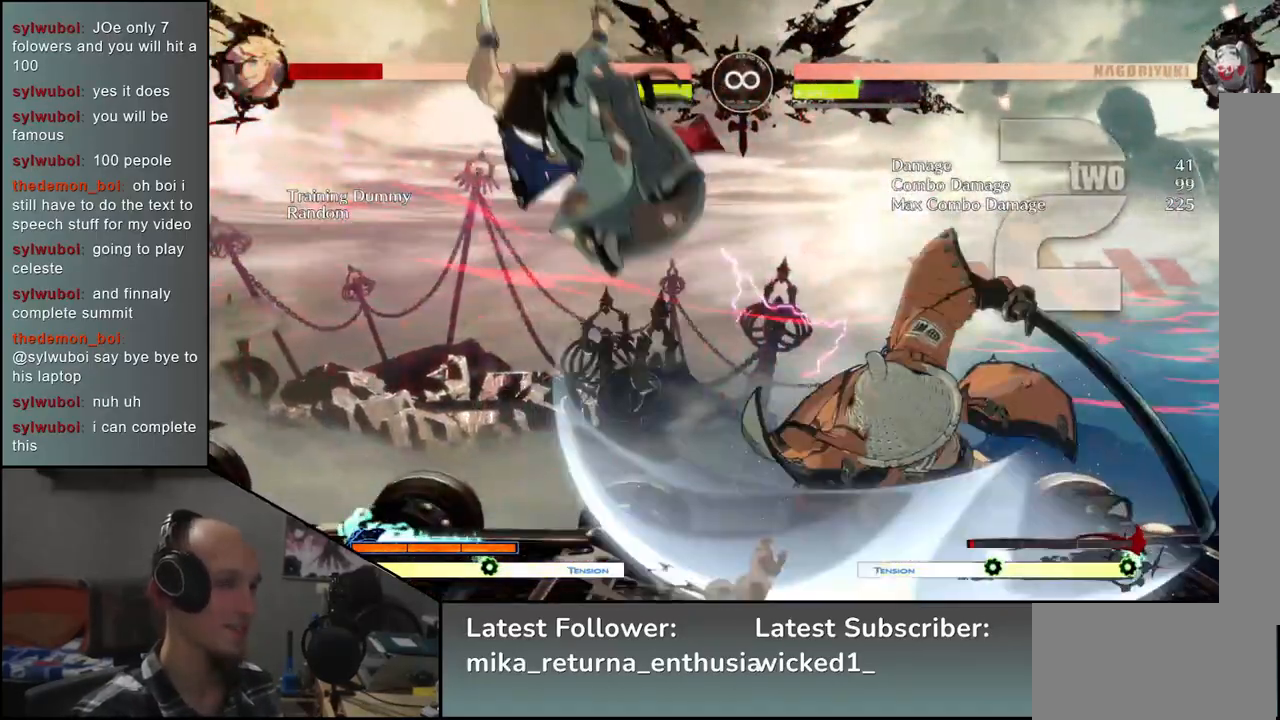
{"buttons": ["SQUARE"], "left_stick": "down", "events": [[117, "SQUARE", "down"], [183, "SQUARE", "up"], [283, "SQUARE", "down"], [317, "SQUARE", "up"], [417, "SQUARE", "down"]]}
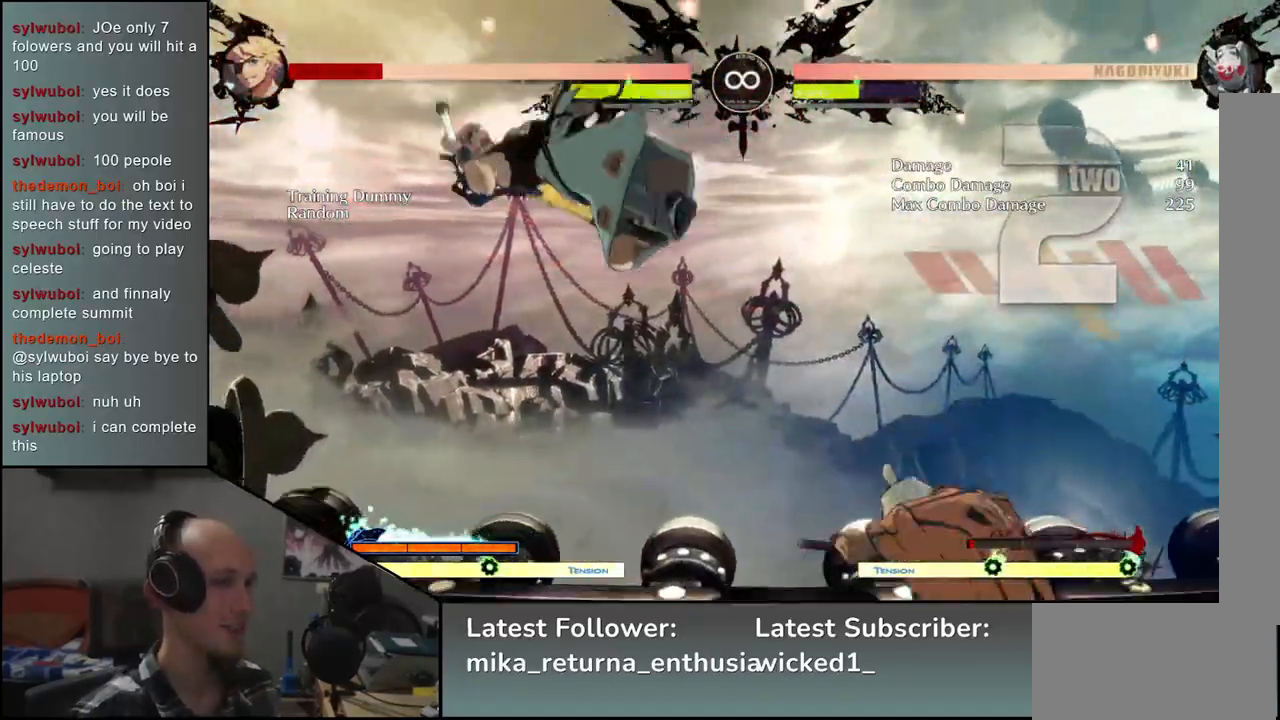
{"buttons": [], "left_stick": "left", "events": [[33, "SQUARE", "up"], [217, "left_stick", "left"], [283, "L2", "down"], [367, "L2", "up"], [367, "left_stick", "center"], [483, "left_stick", "left"]]}
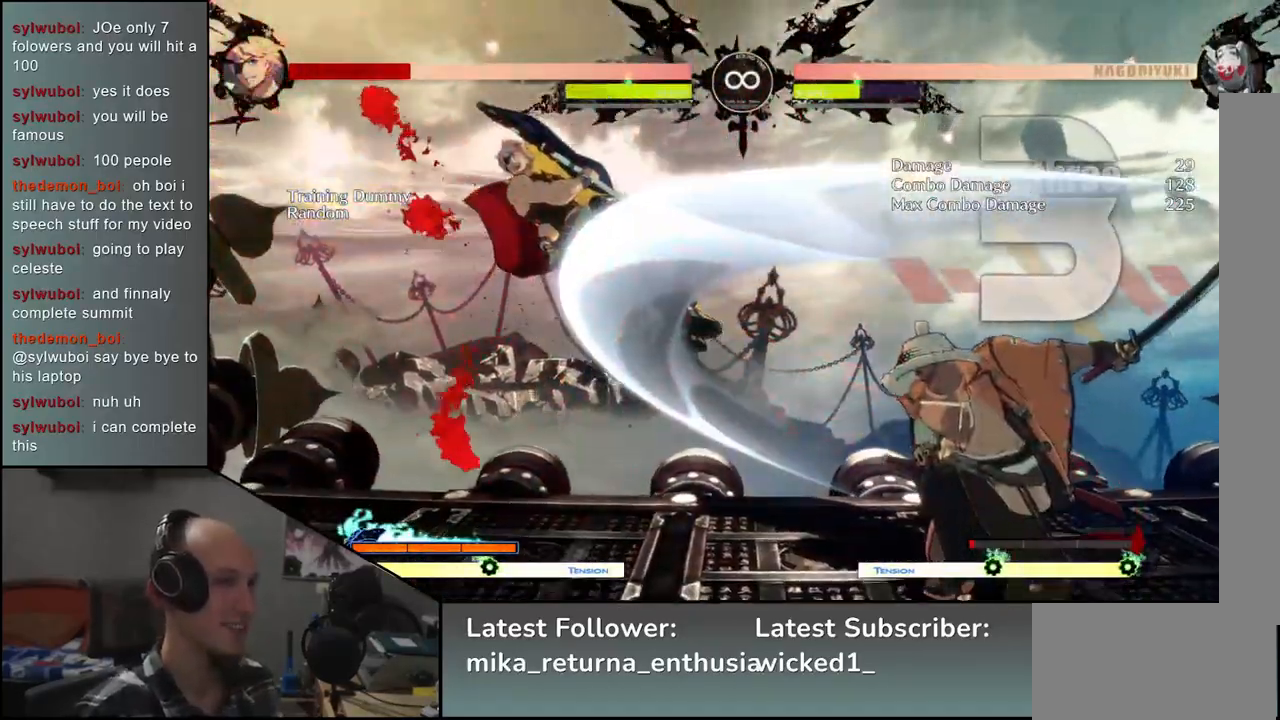
{"buttons": [], "left_stick": "down-left", "events": [[100, "left_stick", "down"], [233, "left_stick", "left"], [267, "SQUARE", "down"], [383, "left_stick", "down-right"], [417, "SQUARE", "up"], [500, "left_stick", "down-left"]]}
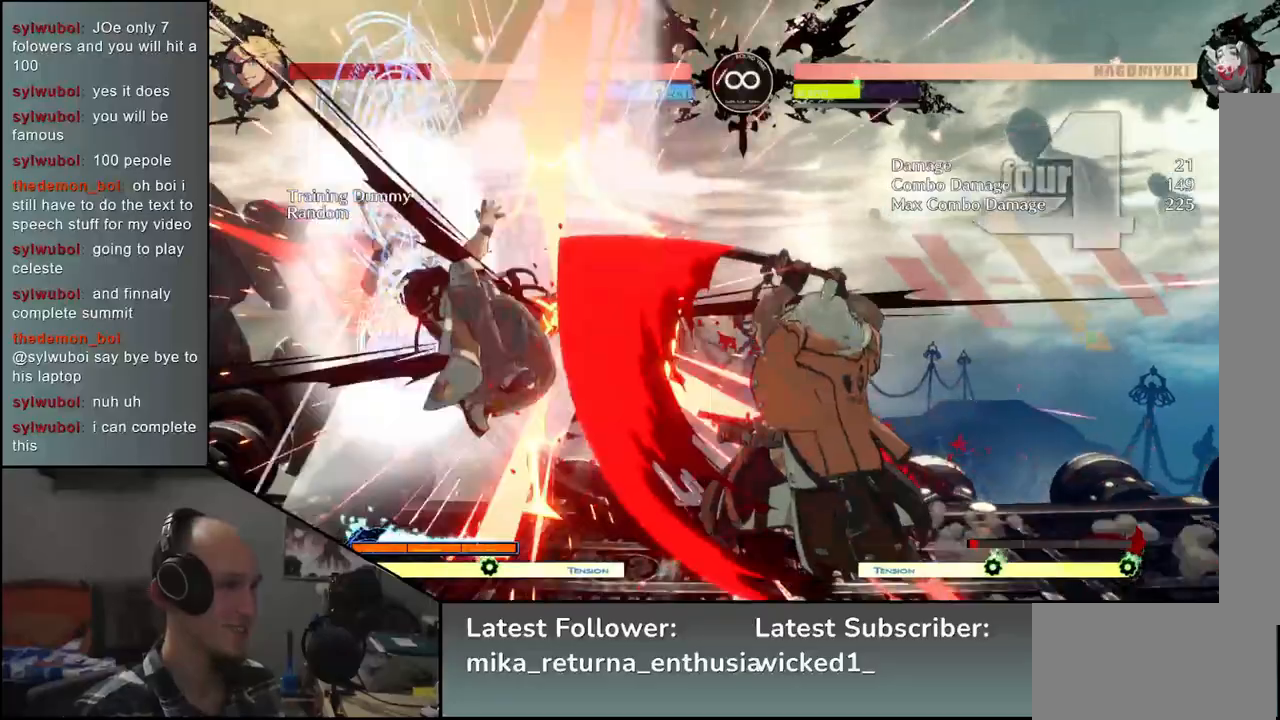
{"buttons": [], "left_stick": "center", "events": [[33, "left_stick", "left"], [83, "L2", "down"], [167, "left_stick", "center"], [200, "L2", "up"]]}
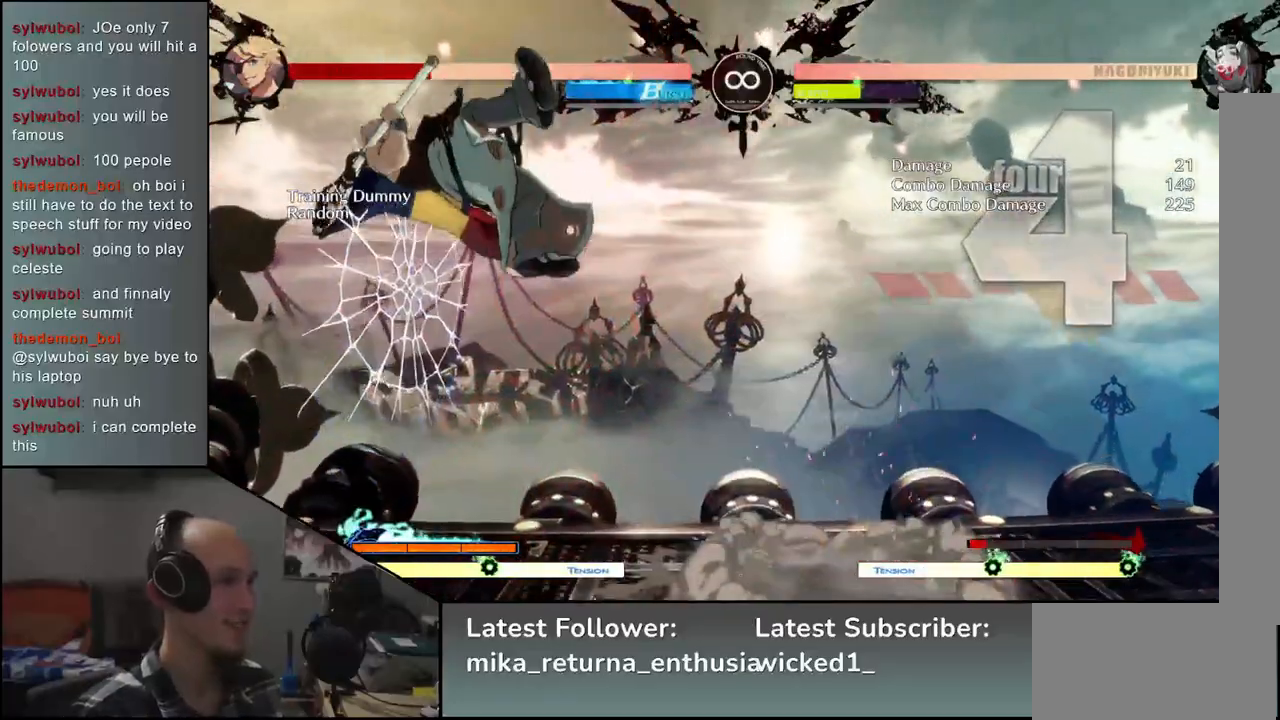
{"buttons": [], "left_stick": "center", "events": [[100, "L2", "down"], [183, "L2", "up"]]}
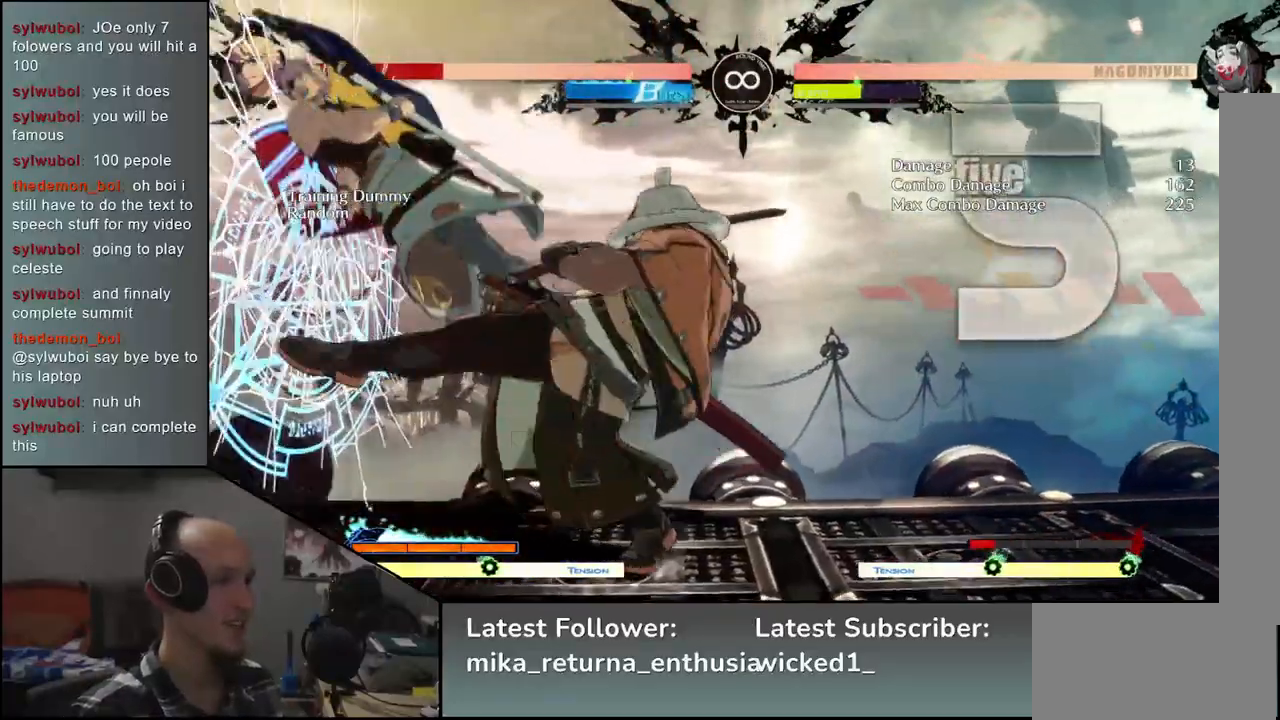
{"buttons": ["TRIANGLE"], "left_stick": "center", "events": [[83, "TRIANGLE", "down"], [183, "TRIANGLE", "up"], [500, "TRIANGLE", "down"]]}
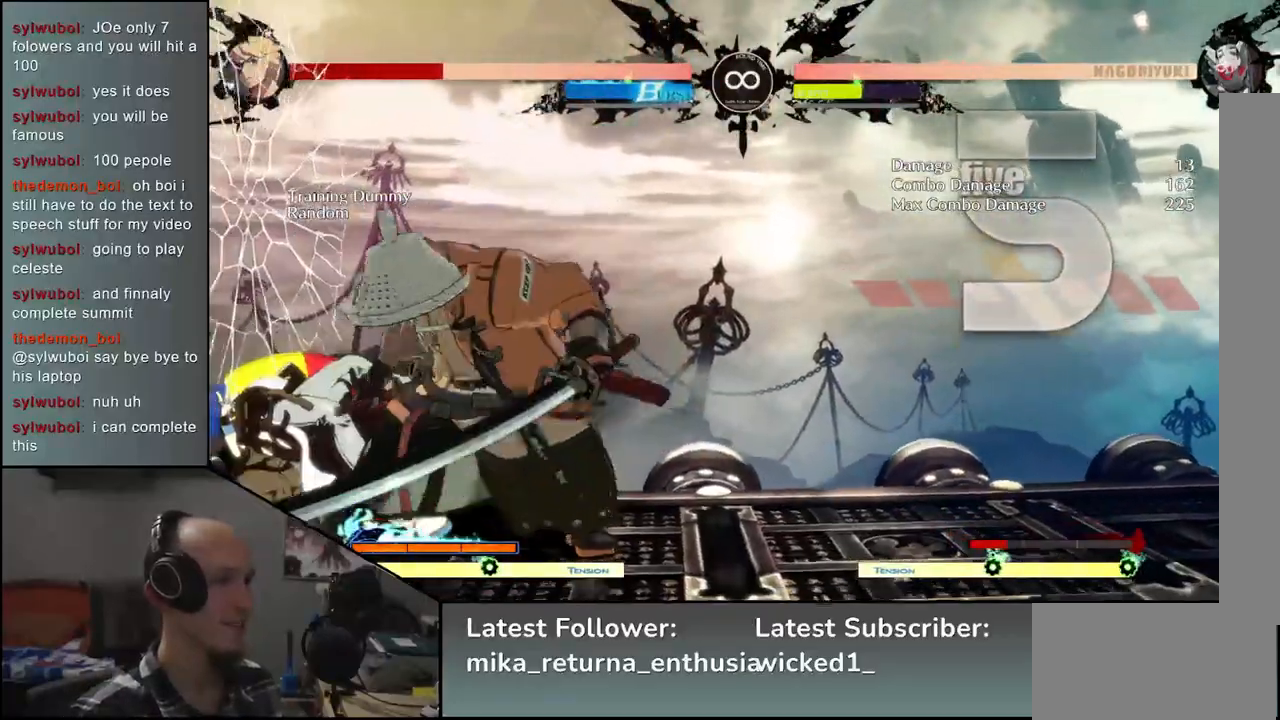
{"buttons": ["START"], "left_stick": "center", "events": [[83, "TRIANGLE", "up"], [483, "START", "down"]]}
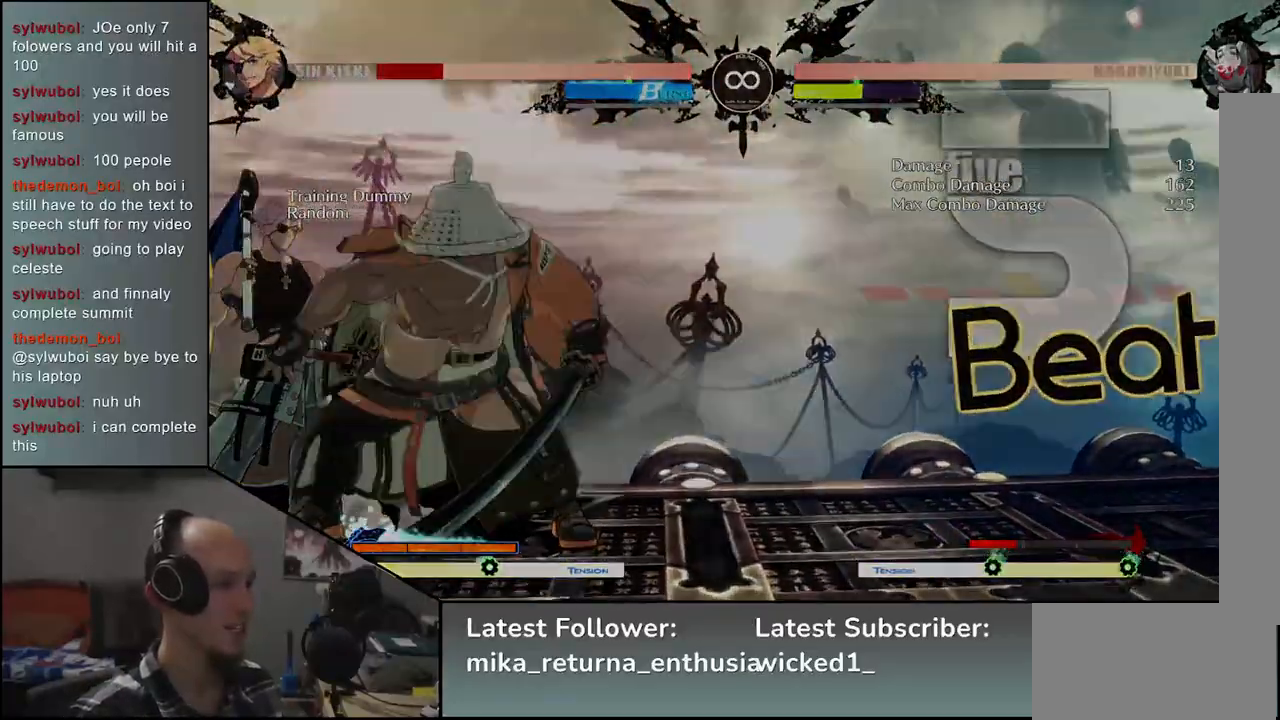
{"buttons": [], "left_stick": "right", "events": [[100, "START", "up"], [467, "left_stick", "right"]]}
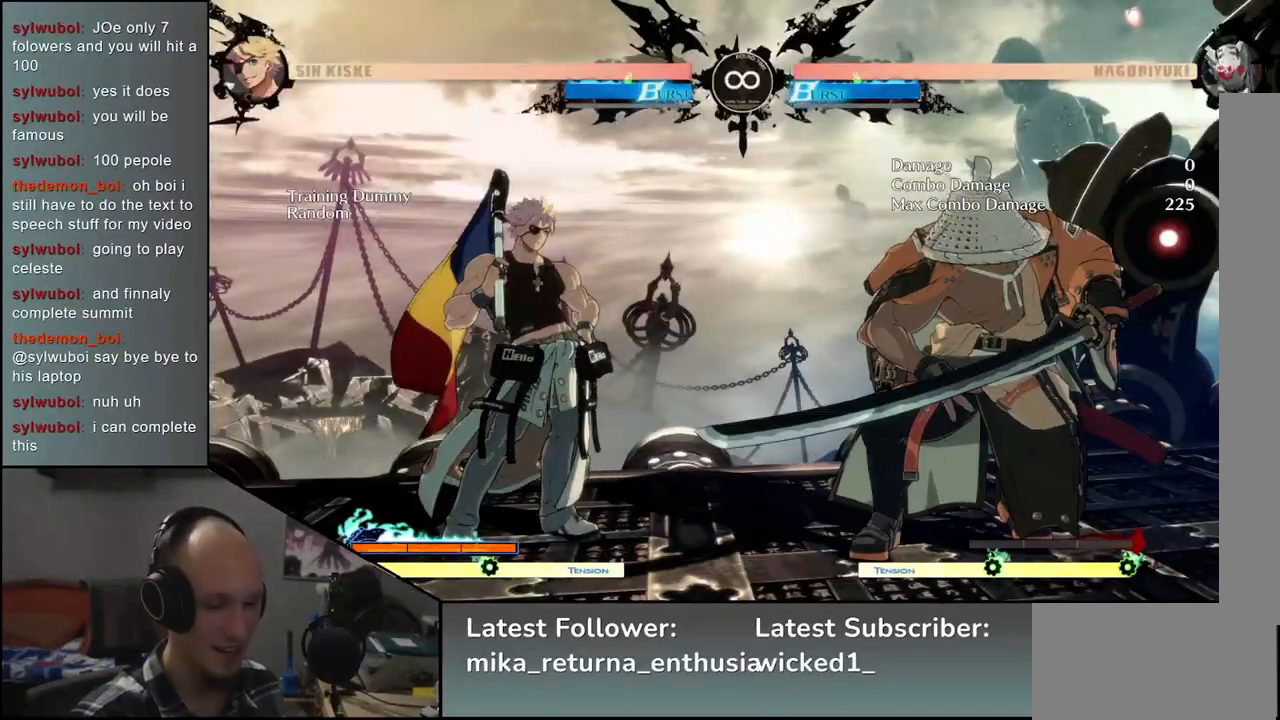
{"buttons": [], "left_stick": "center", "events": [[117, "left_stick", "down"], [183, "left_stick", "left"], [233, "L2", "down"], [283, "left_stick", "center"], [300, "L2", "up"]]}
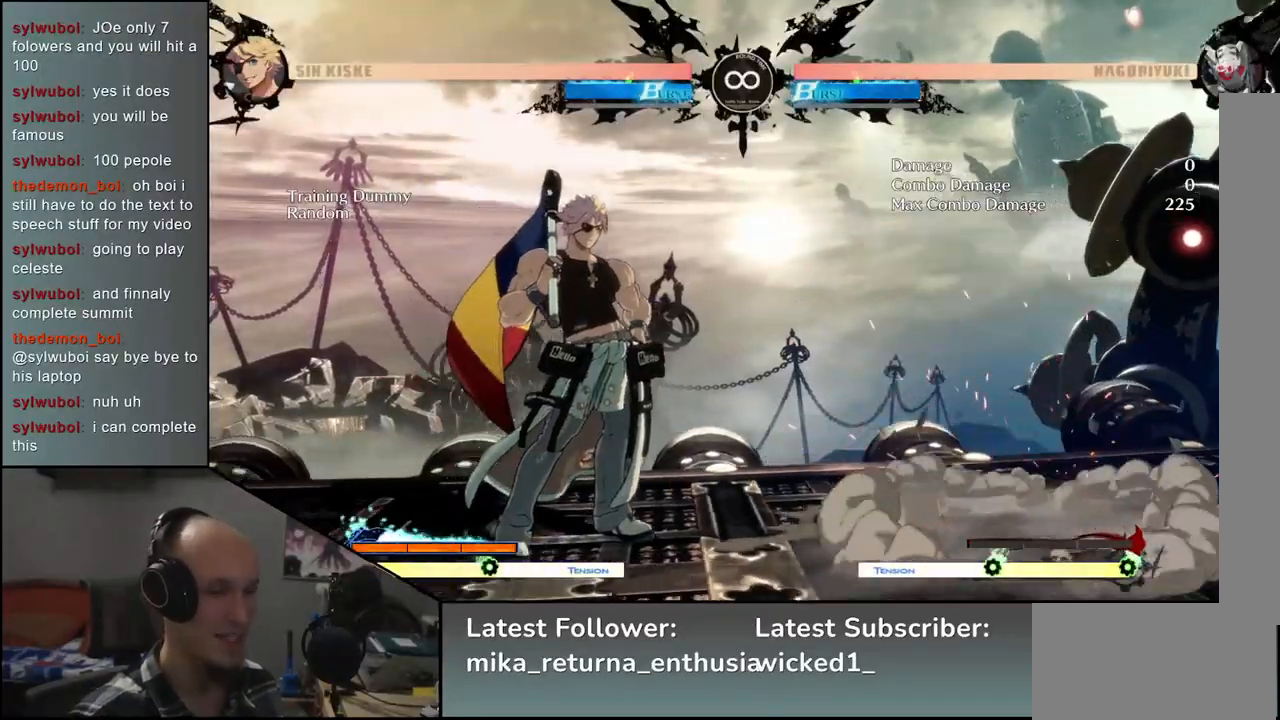
{"buttons": [], "left_stick": "down", "events": [[67, "left_stick", "down"], [250, "SQUARE", "down"], [367, "SQUARE", "up"]]}
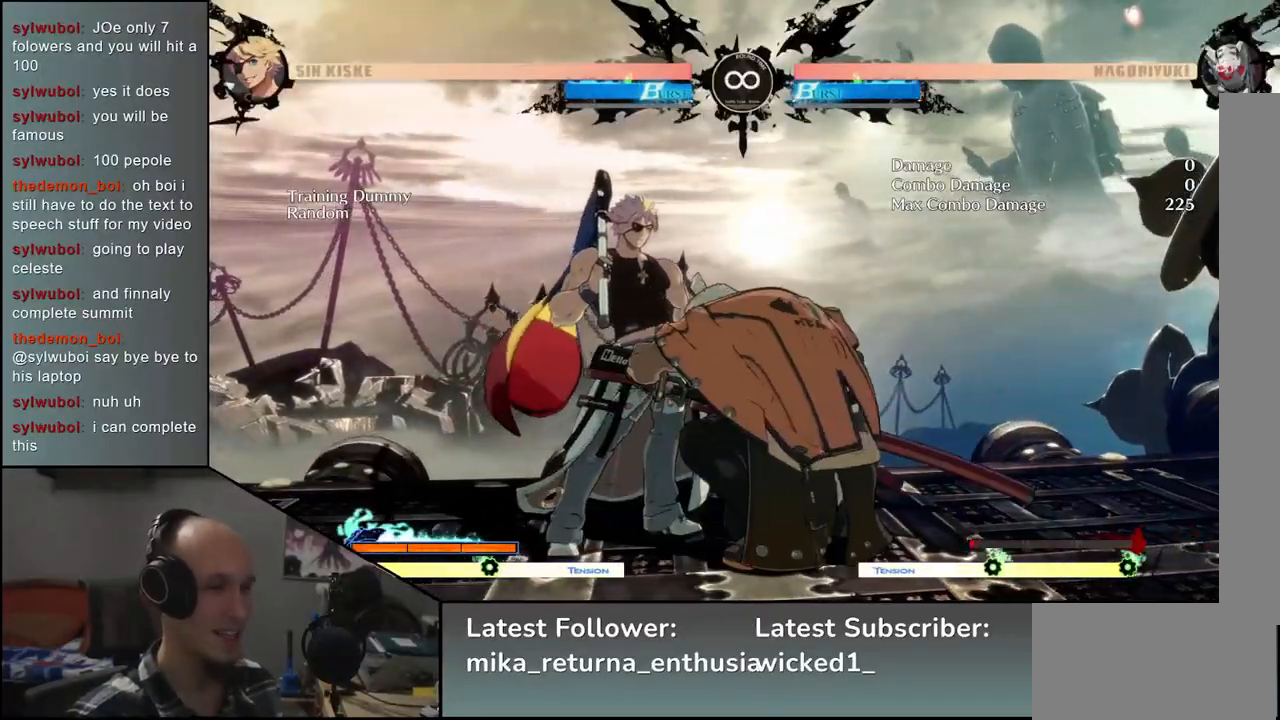
{"buttons": ["L1"], "left_stick": "left", "events": [[333, "left_stick", "left"], [367, "L1", "down"]]}
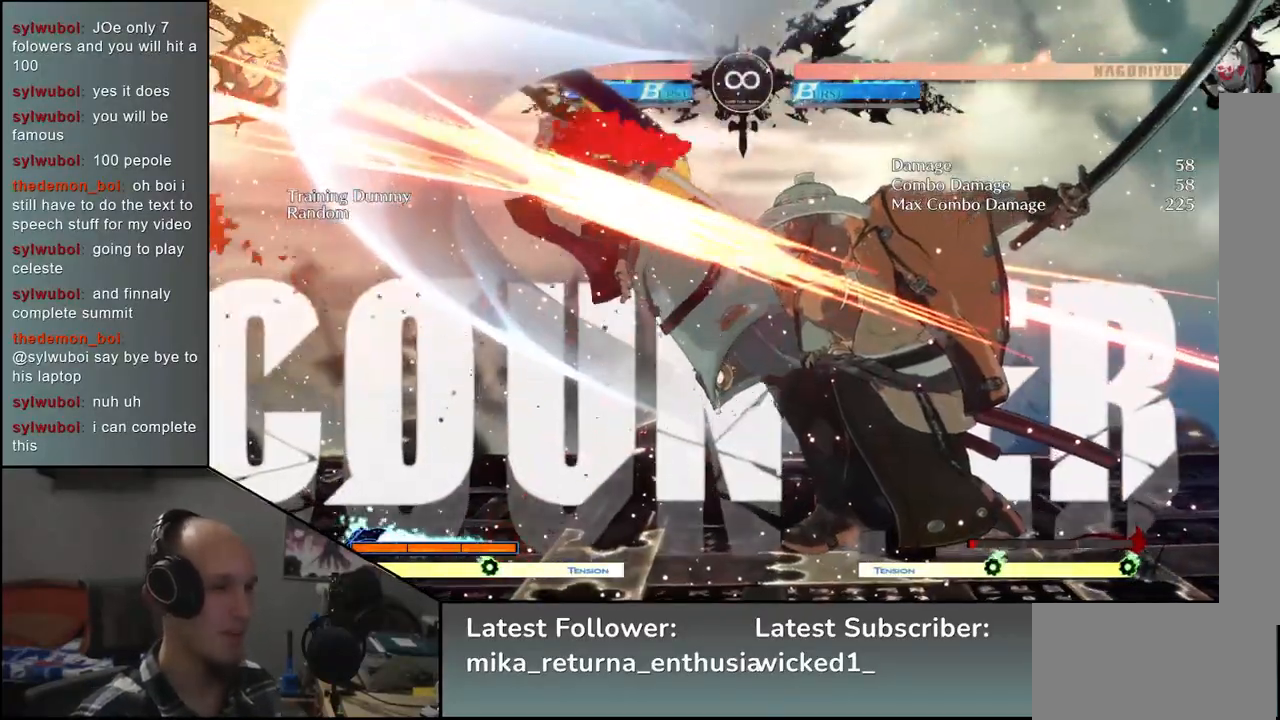
{"buttons": ["L1"], "left_stick": "left", "events": []}
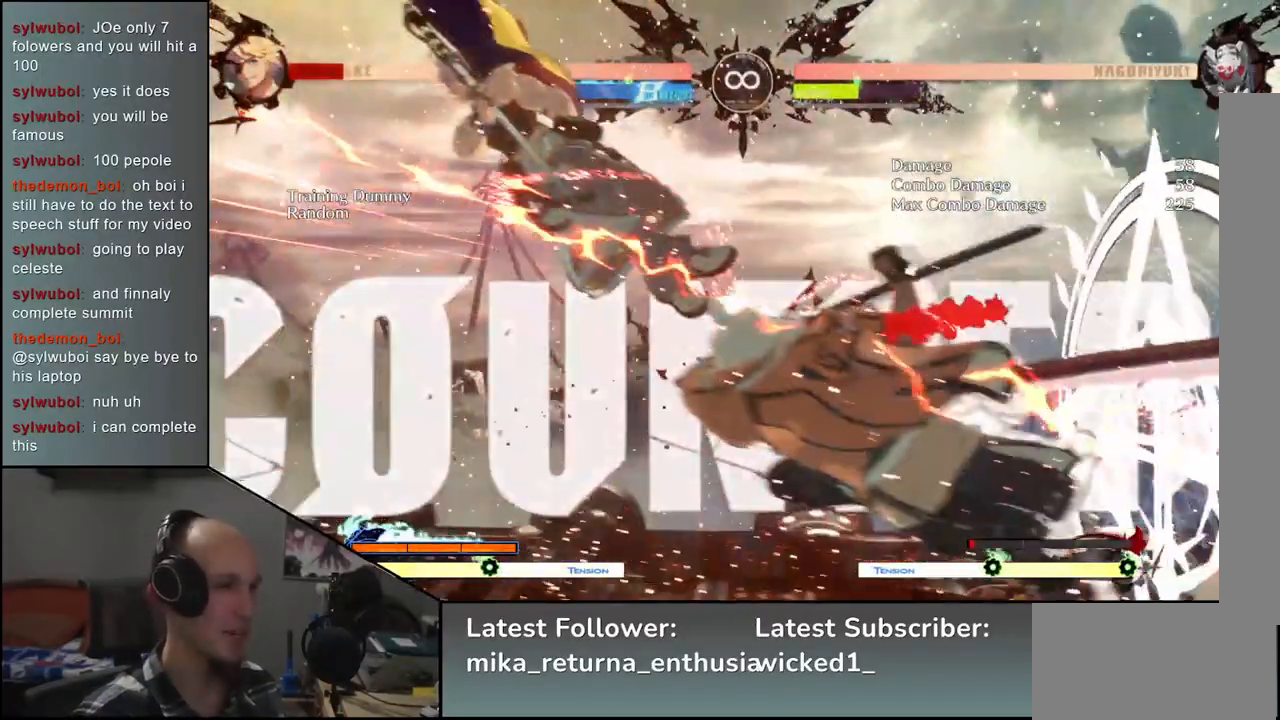
{"buttons": [], "left_stick": "down", "events": [[67, "L1", "up"], [133, "left_stick", "center"], [283, "left_stick", "down"], [333, "SQUARE", "down"], [433, "SQUARE", "up"]]}
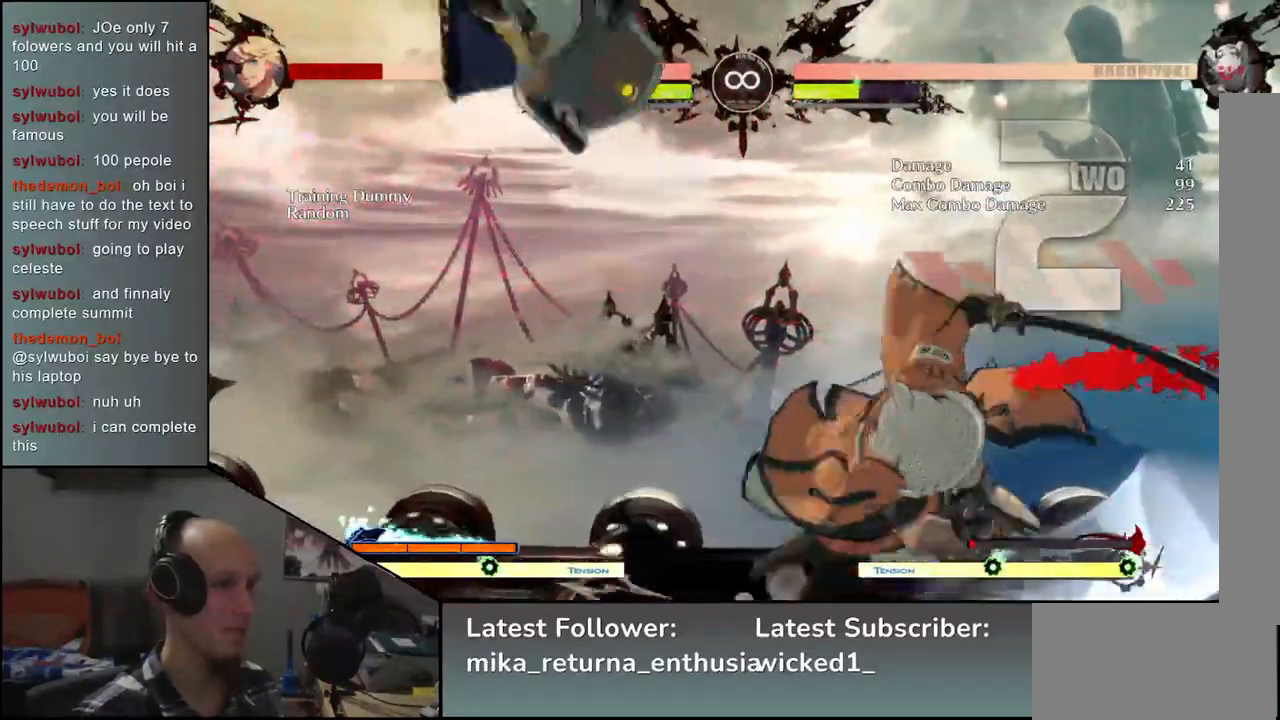
{"buttons": [], "left_stick": "down", "events": [[33, "SQUARE", "down"], [117, "SQUARE", "up"], [200, "SQUARE", "down"], [267, "SQUARE", "up"], [367, "SQUARE", "down"], [450, "SQUARE", "up"]]}
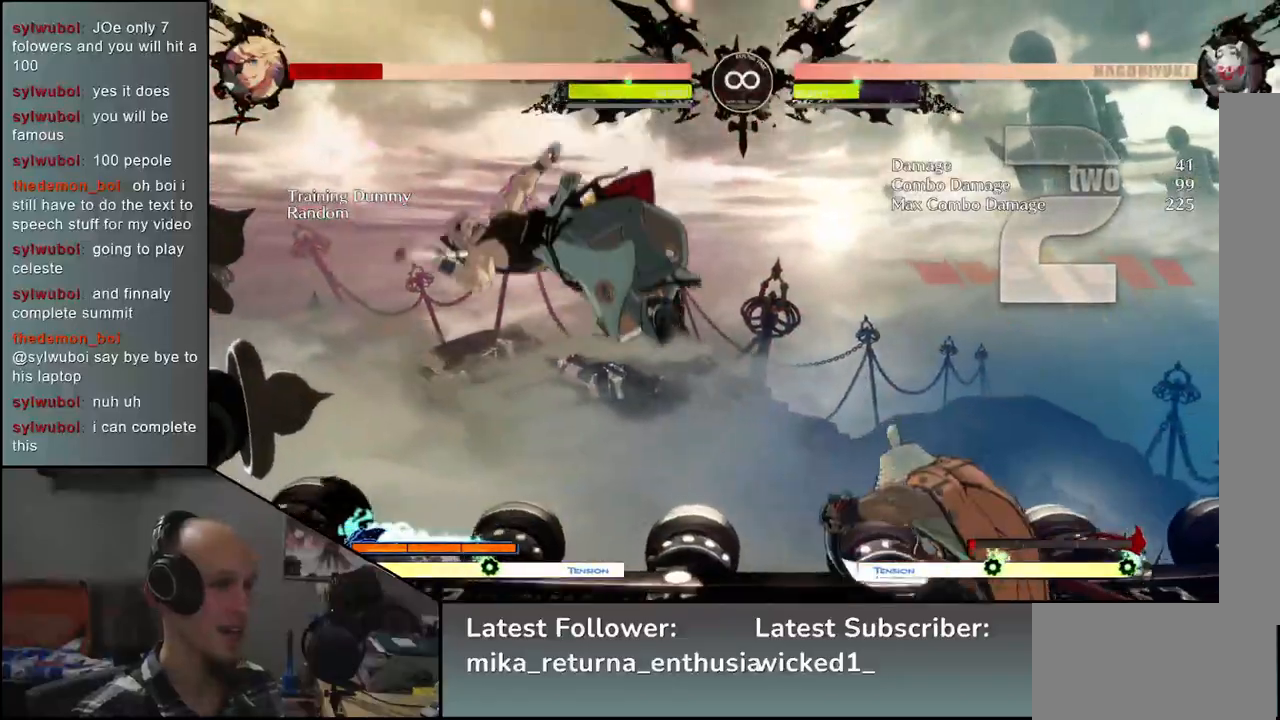
{"buttons": [], "left_stick": "left", "events": [[167, "left_stick", "left"], [217, "L2", "down"], [283, "left_stick", "center"], [317, "L2", "up"], [433, "left_stick", "left"]]}
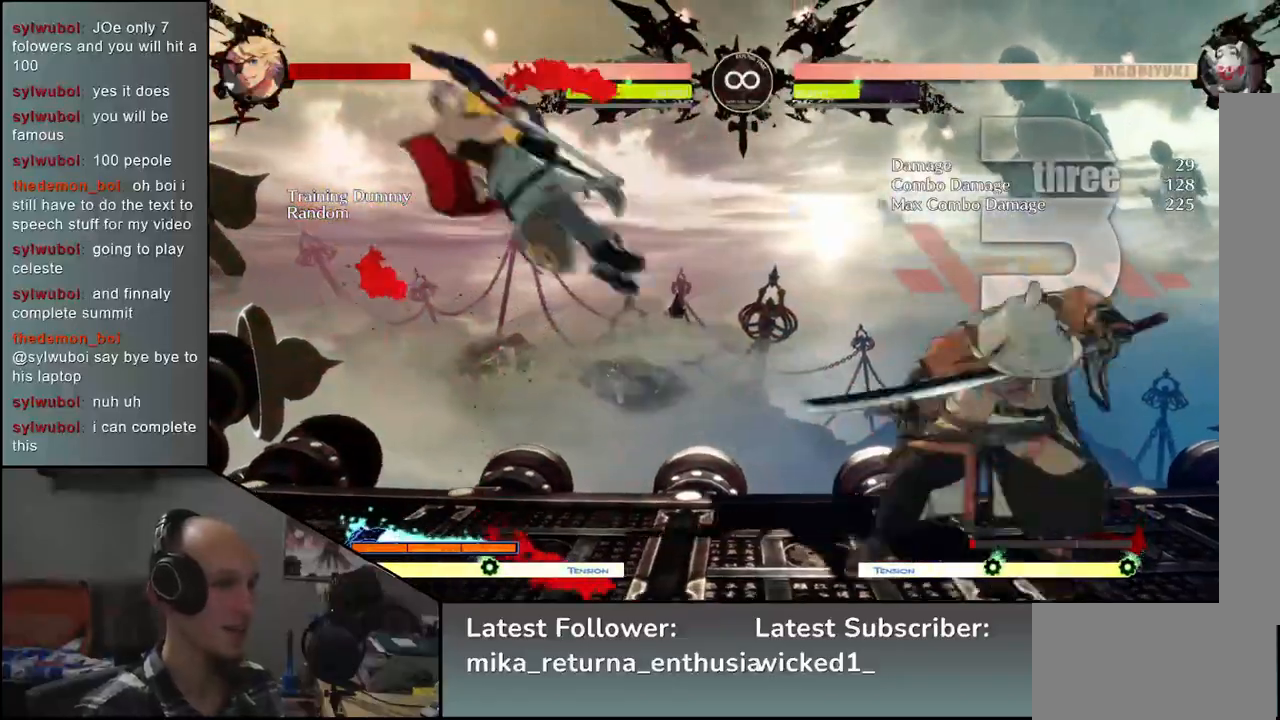
{"buttons": [], "left_stick": "down-left", "events": [[100, "left_stick", "down"], [233, "left_stick", "left"], [250, "SQUARE", "down"], [367, "left_stick", "down-right"], [383, "SQUARE", "up"], [500, "left_stick", "down-left"]]}
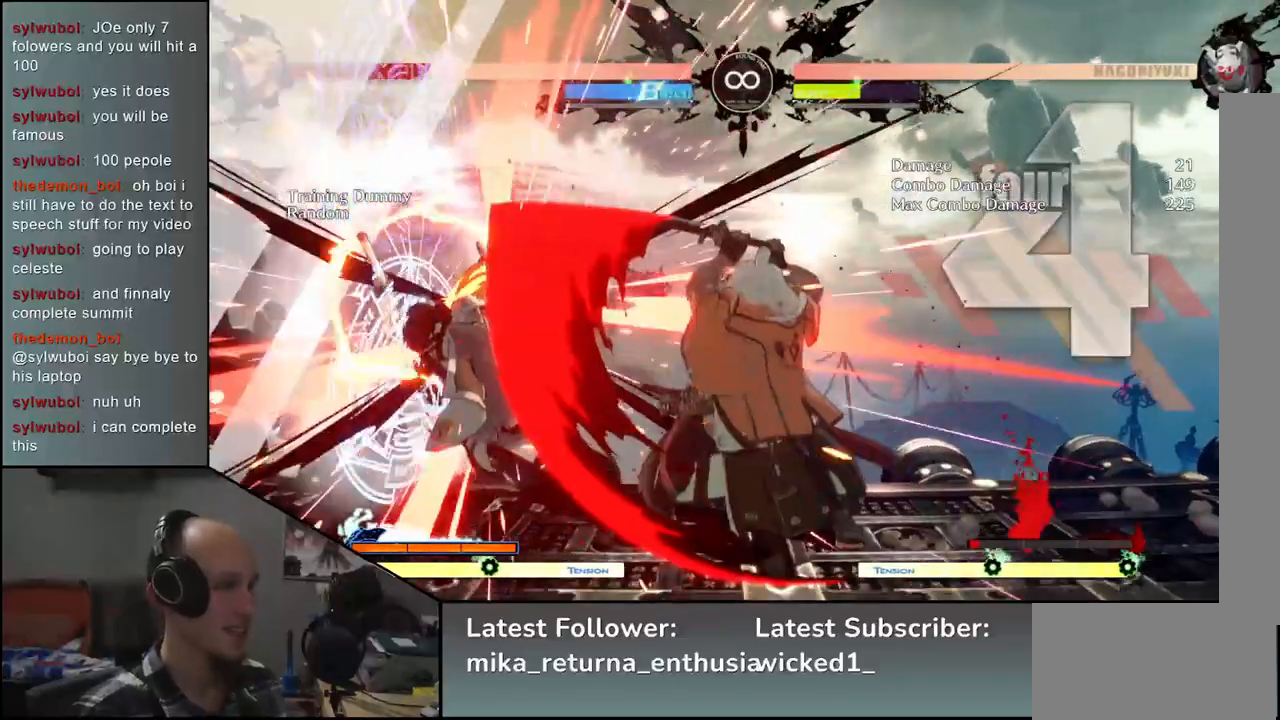
{"buttons": [], "left_stick": "center", "events": [[17, "left_stick", "left"], [50, "L2", "down"], [150, "left_stick", "center"], [167, "L2", "up"]]}
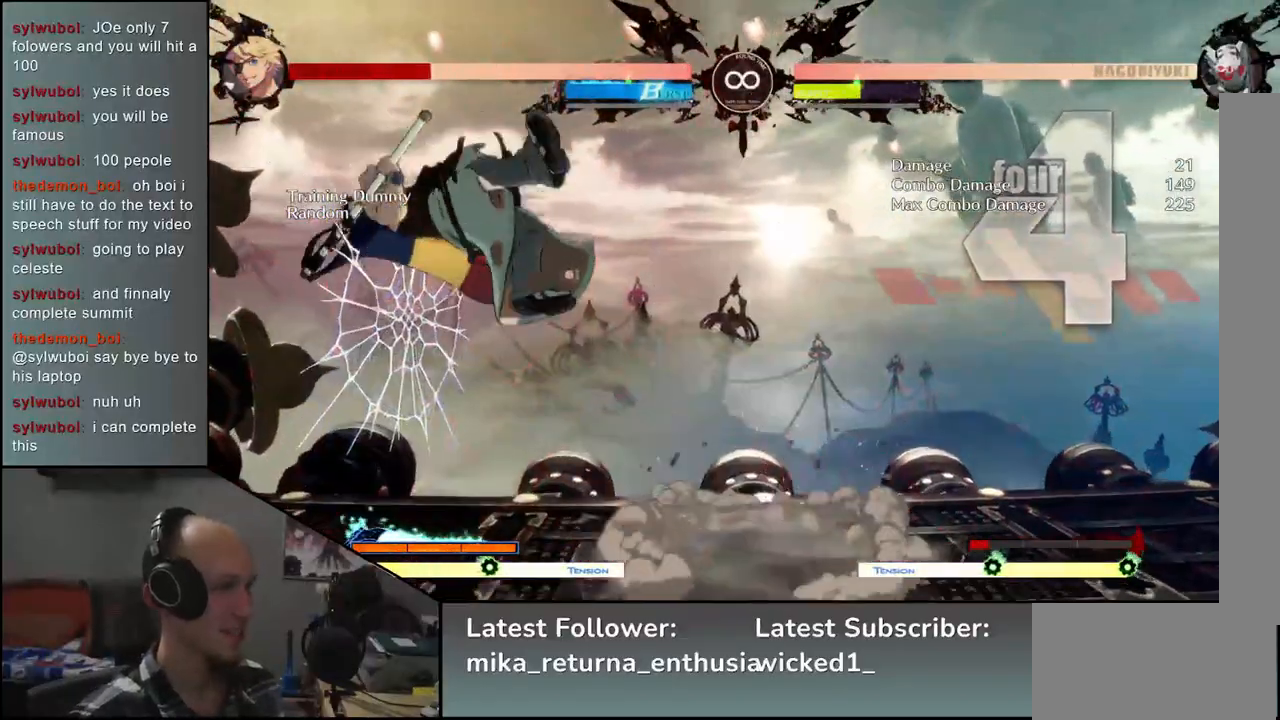
{"buttons": ["TRIANGLE"], "left_stick": "center", "events": [[17, "L2", "down"], [100, "L2", "up"], [483, "TRIANGLE", "down"]]}
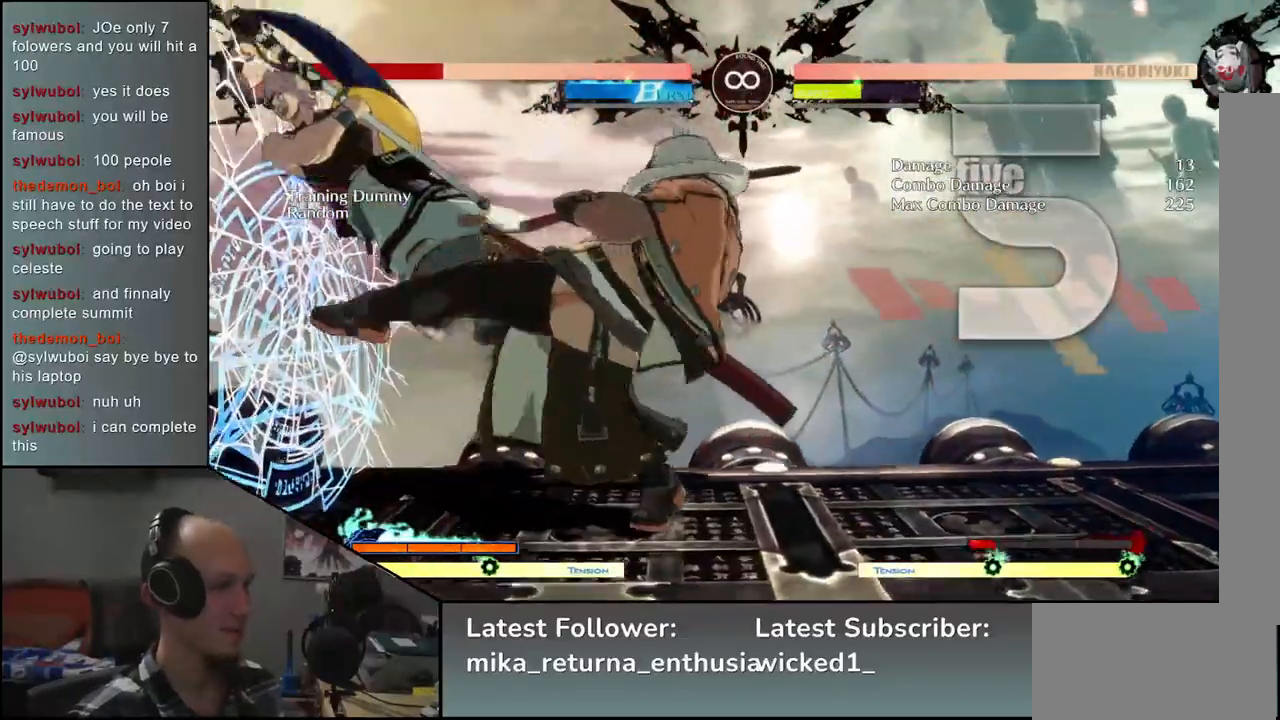
{"buttons": [], "left_stick": "center", "events": [[67, "TRIANGLE", "up"], [183, "TRIANGLE", "down"], [250, "TRIANGLE", "up"], [333, "TRIANGLE", "down"], [433, "TRIANGLE", "up"]]}
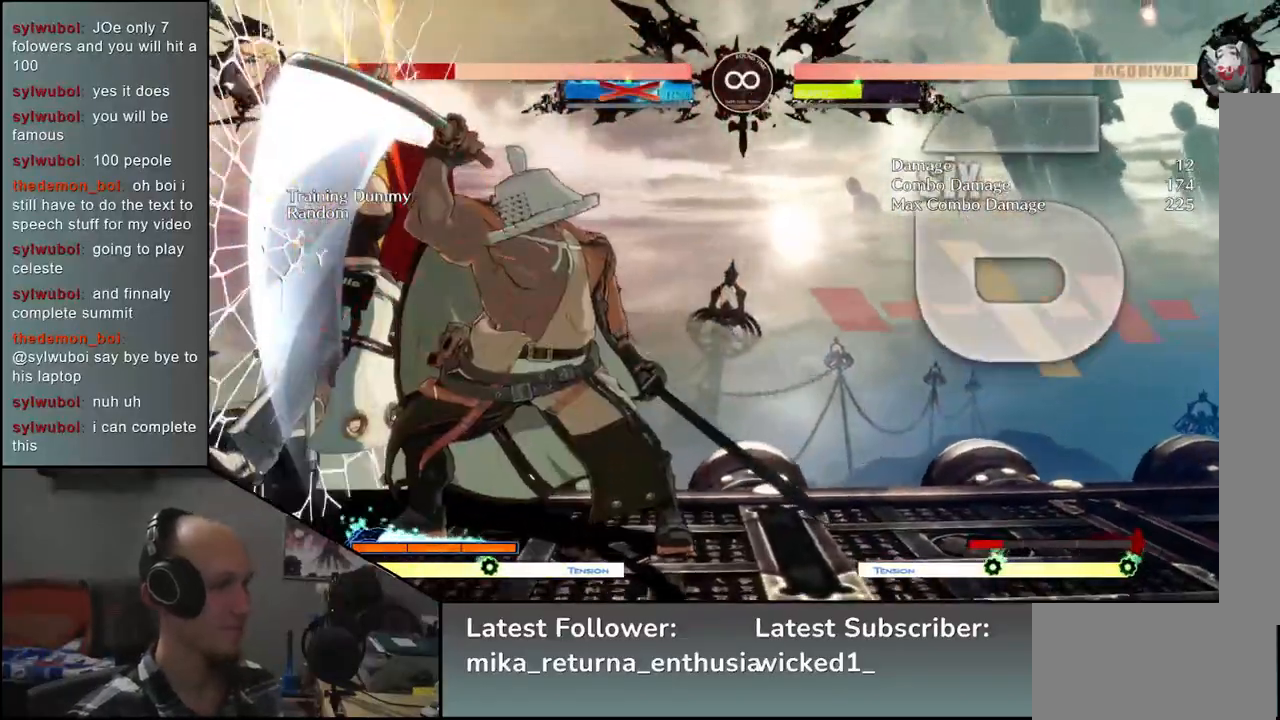
{"buttons": [], "left_stick": "down", "events": [[233, "left_stick", "left"], [433, "left_stick", "down"]]}
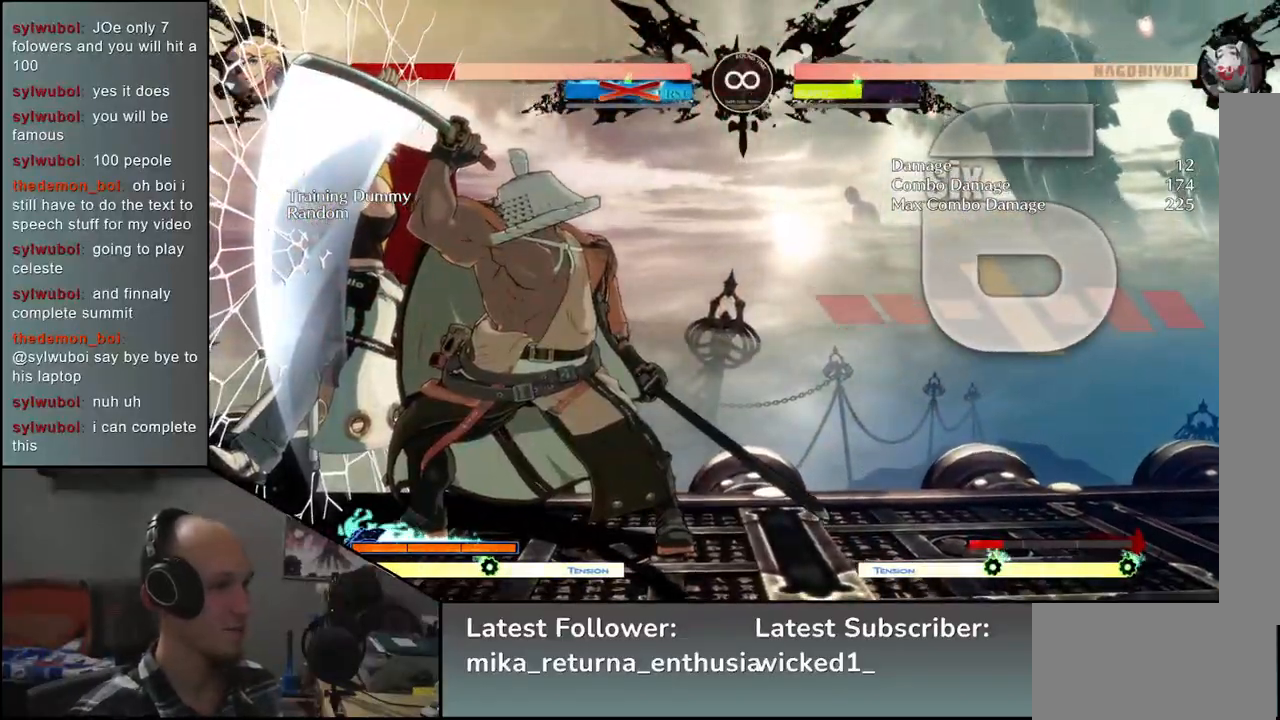
{"buttons": [], "left_stick": "center", "events": [[33, "left_stick", "left"], [50, "TRIANGLE", "down"], [133, "TRIANGLE", "up"], [150, "left_stick", "center"]]}
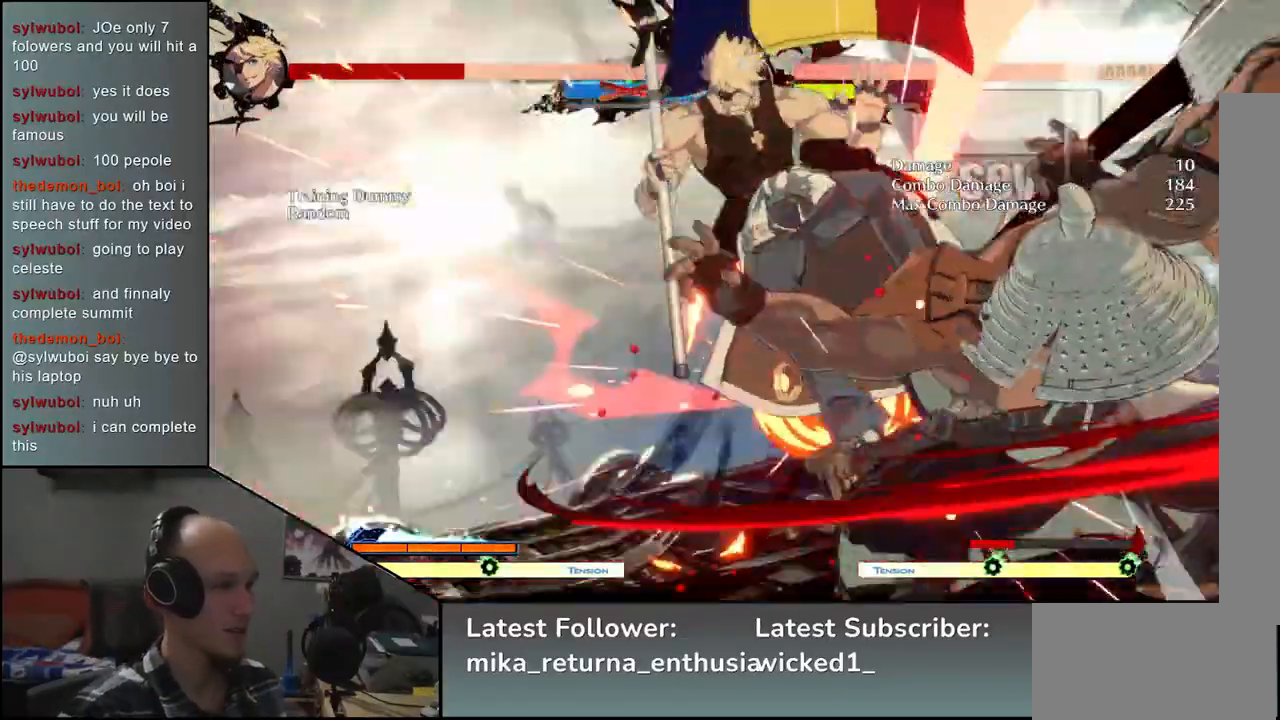
{"buttons": [], "left_stick": "center", "events": [[233, "START", "down"], [367, "START", "up"]]}
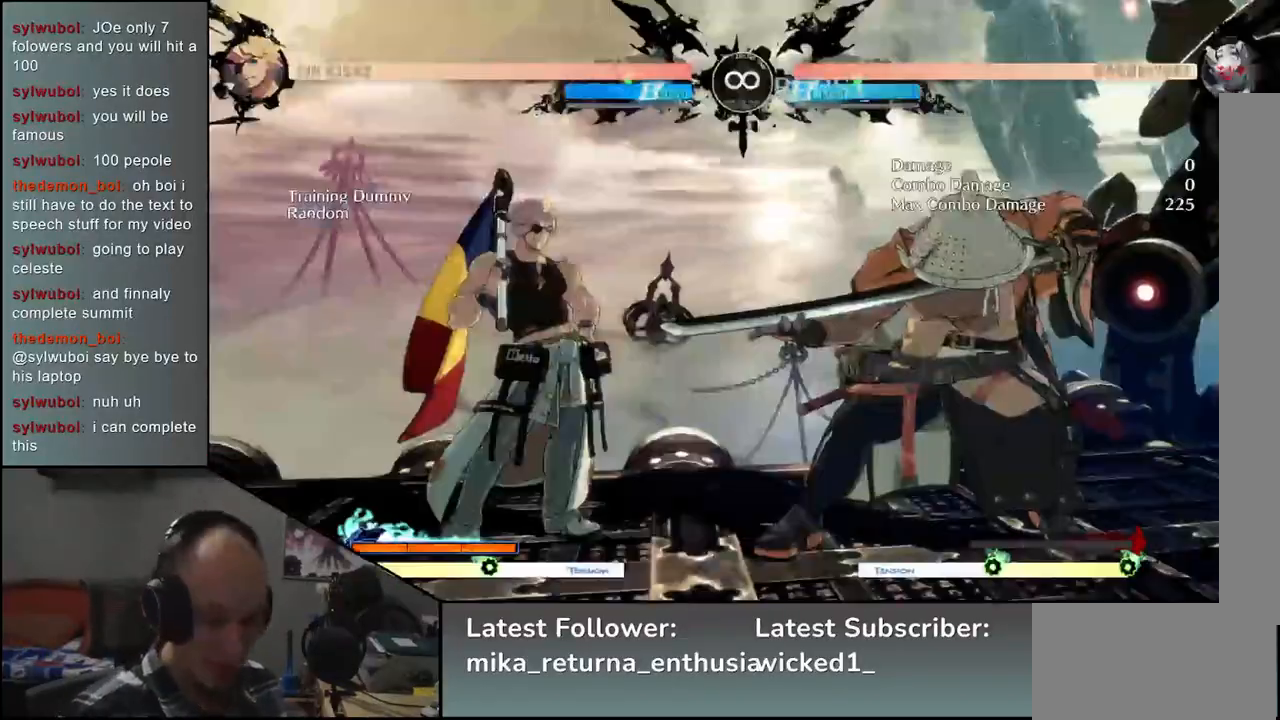
{"buttons": [], "left_stick": "down", "events": [[200, "left_stick", "right"], [467, "left_stick", "down"]]}